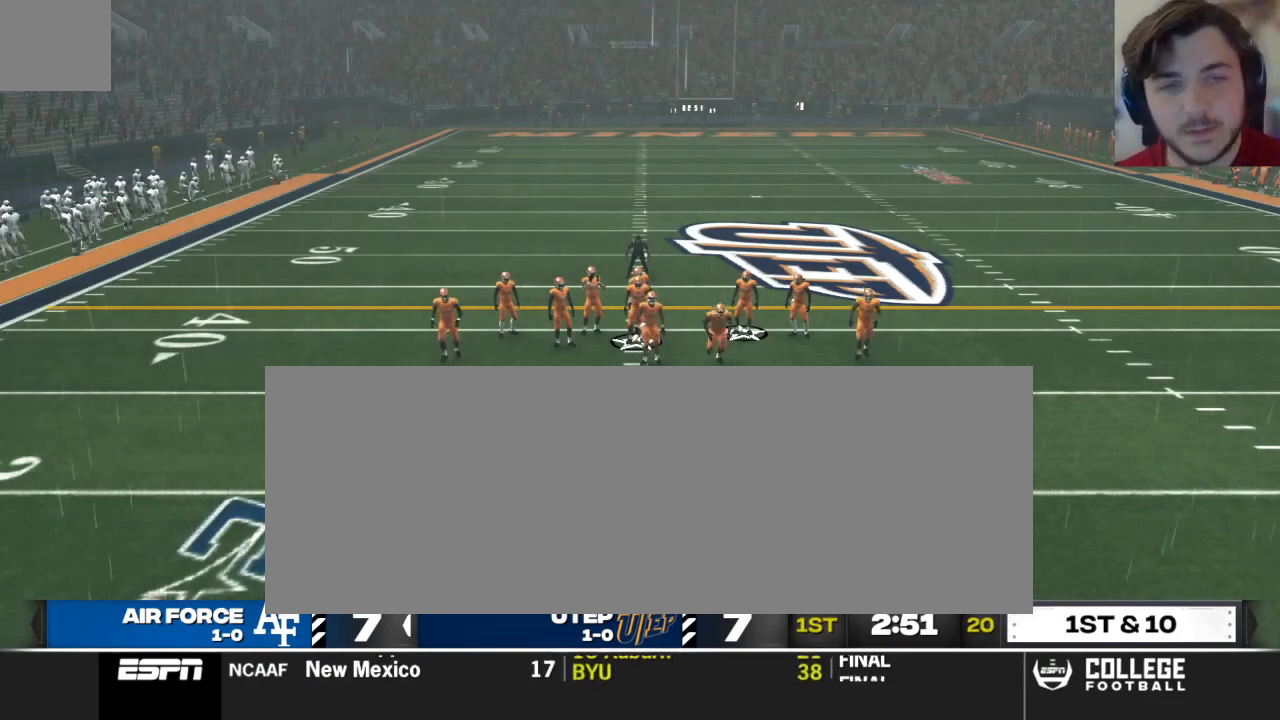
Gameplay with a controller (Xbox layout); each line is a JSON object with the inputs held at the frame after it. "events" lists button and stick changes between this image and that frame as [ms after this image, input, new state], when the widget could be followed in between.
{"buttons": [], "left_stick": "center", "right_stick": "center", "events": []}
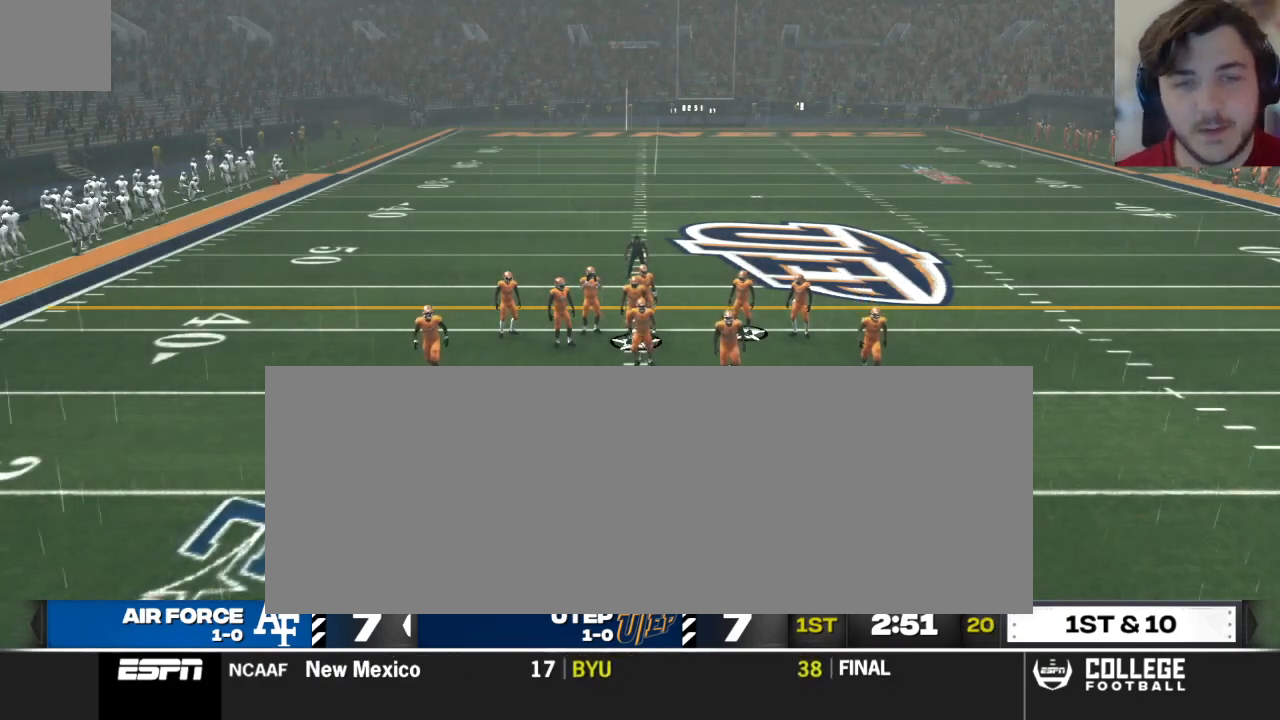
{"buttons": [], "left_stick": "center", "right_stick": "center", "events": []}
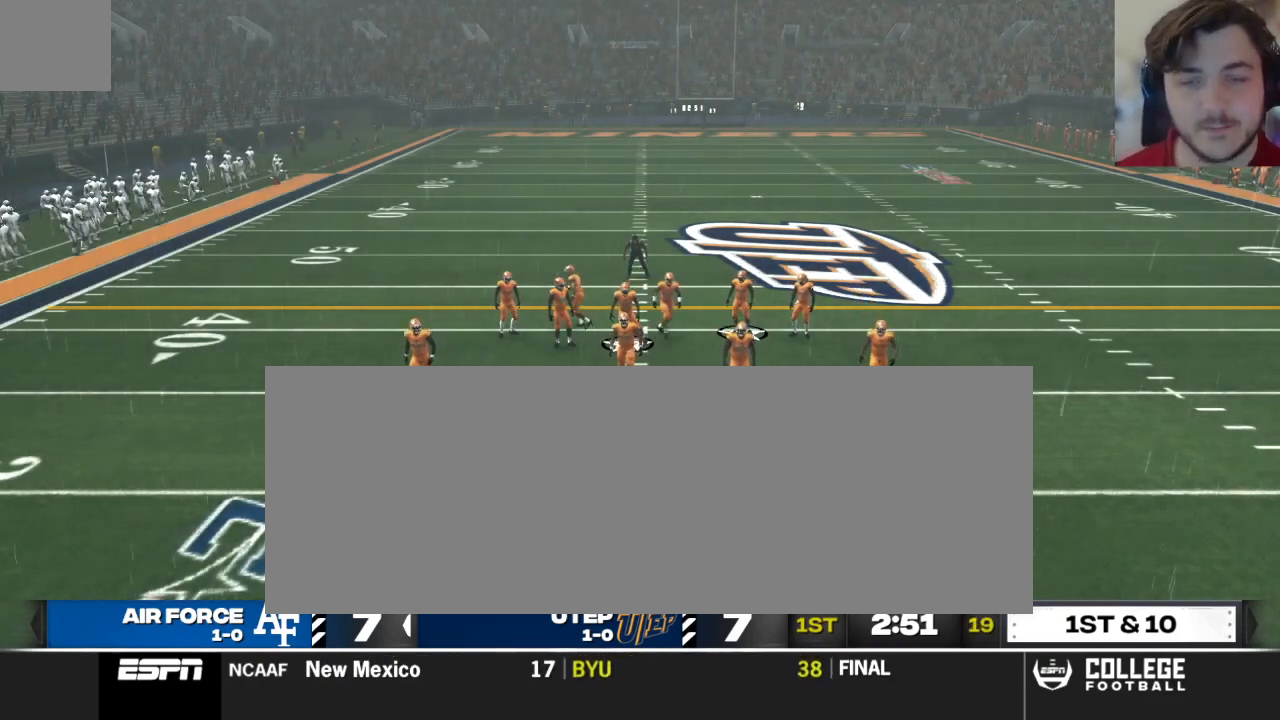
{"buttons": [], "left_stick": "center", "right_stick": "center", "events": [[21, "A", "down"], [21, "X", "down"], [125, "A", "up"], [125, "X", "up"], [250, "A", "down"], [312, "A", "up"]]}
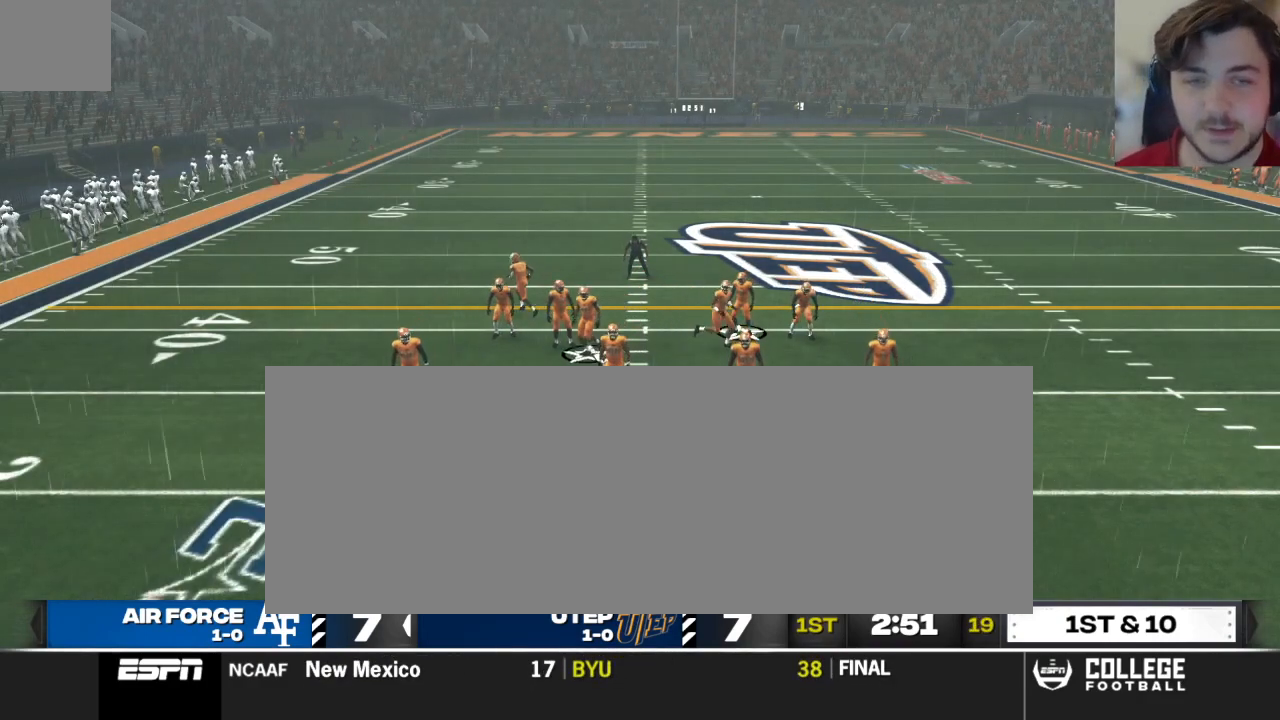
{"buttons": ["R2"], "left_stick": "center", "right_stick": "up", "events": [[417, "R2", "down"], [479, "right_stick", "up"]]}
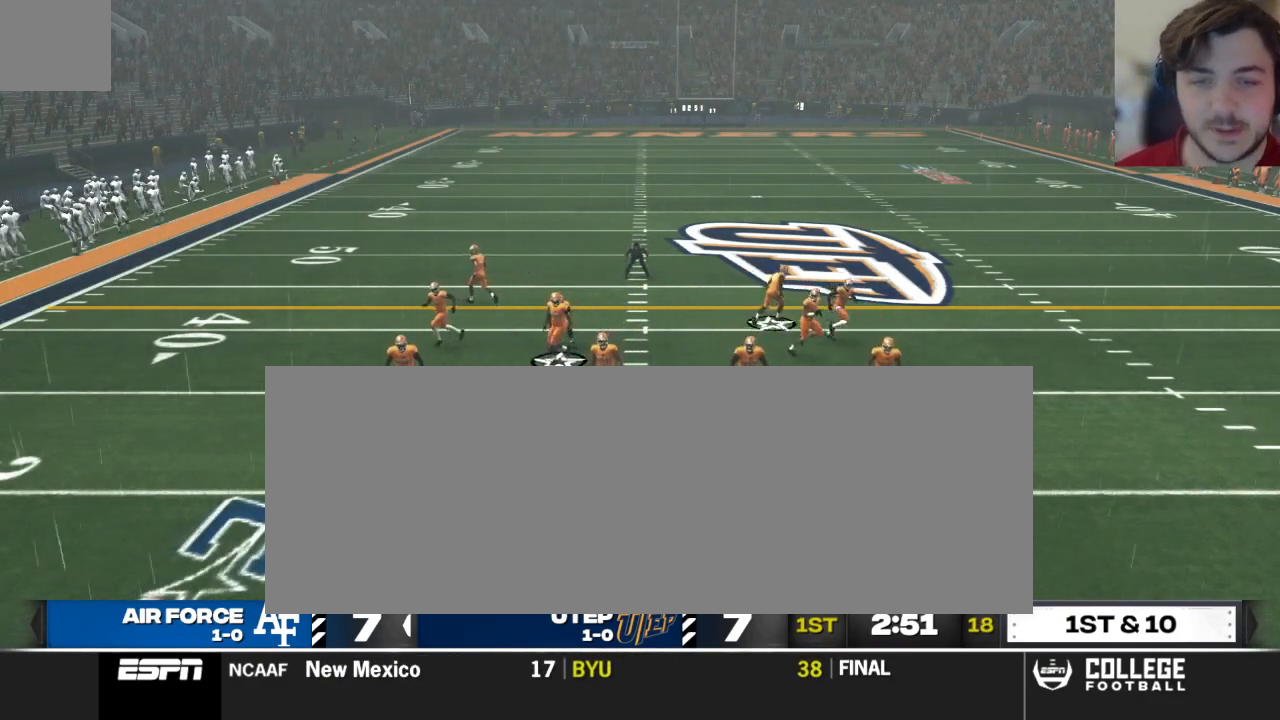
{"buttons": ["R2"], "left_stick": "center", "right_stick": "up", "events": []}
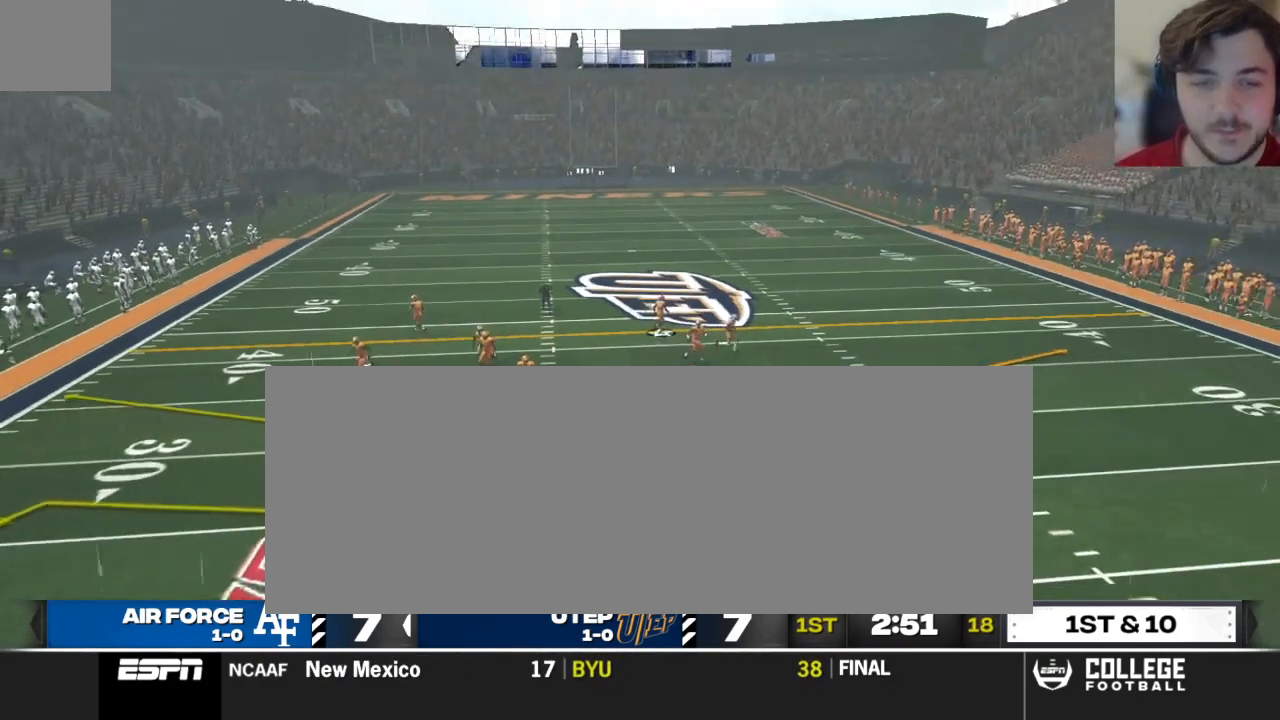
{"buttons": ["R2"], "left_stick": "center", "right_stick": "up", "events": []}
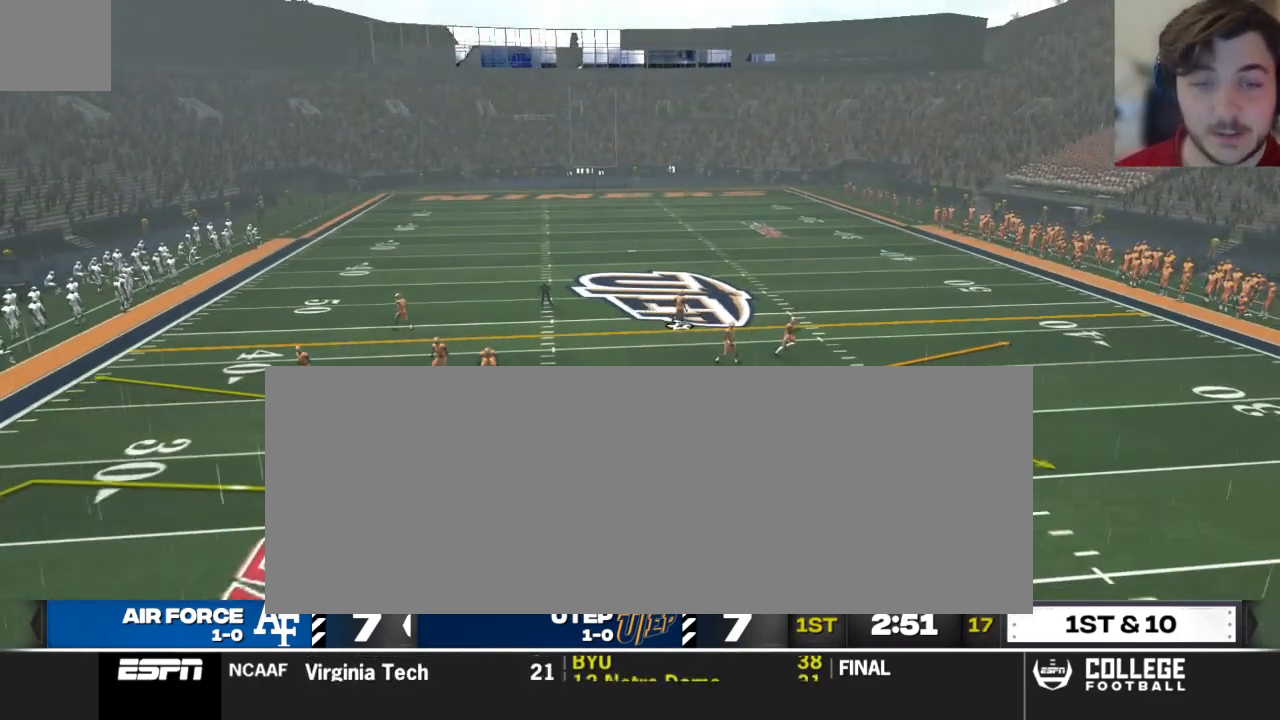
{"buttons": ["R2"], "left_stick": "center", "right_stick": "up", "events": []}
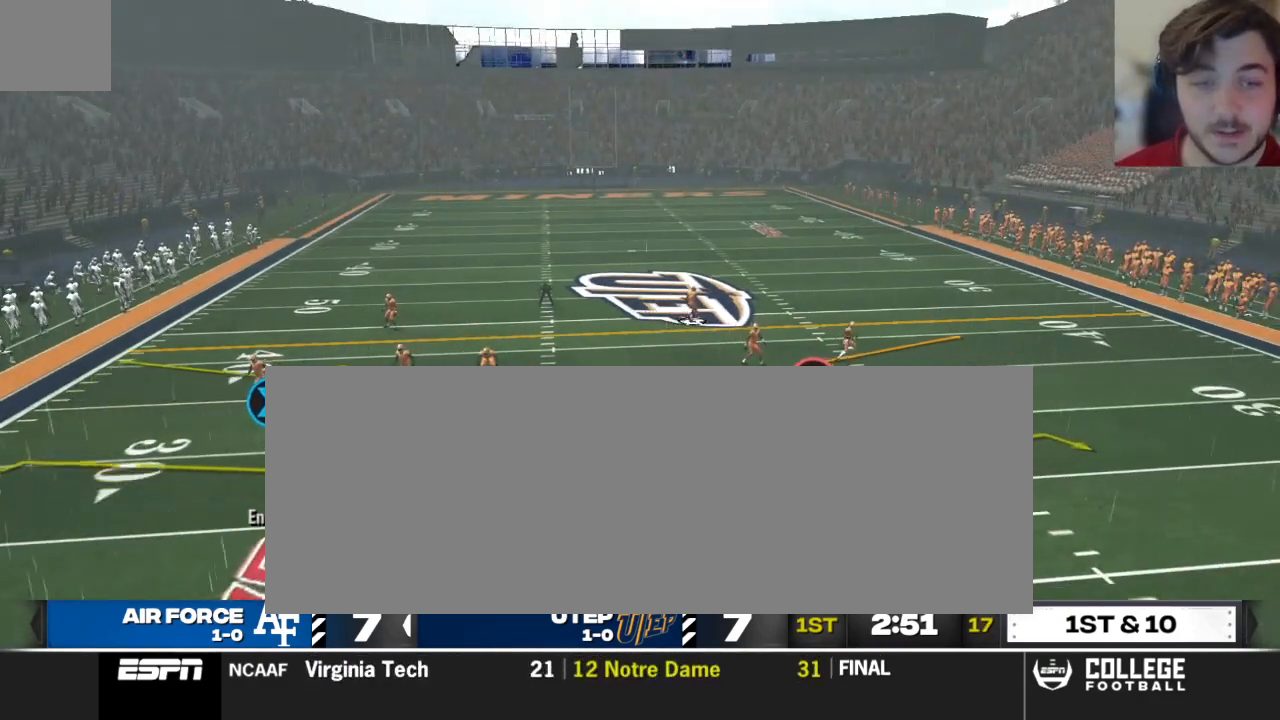
{"buttons": ["R2"], "left_stick": "center", "right_stick": "up", "events": []}
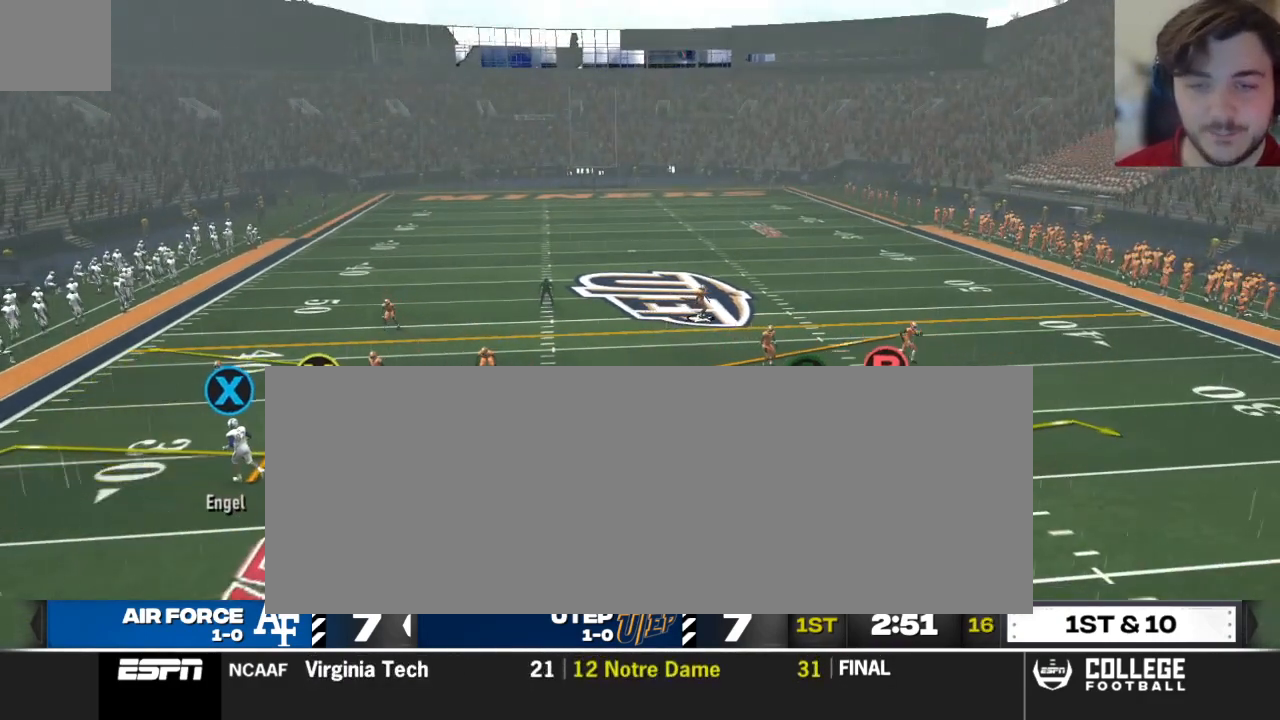
{"buttons": ["R2"], "left_stick": "center", "right_stick": "up", "events": []}
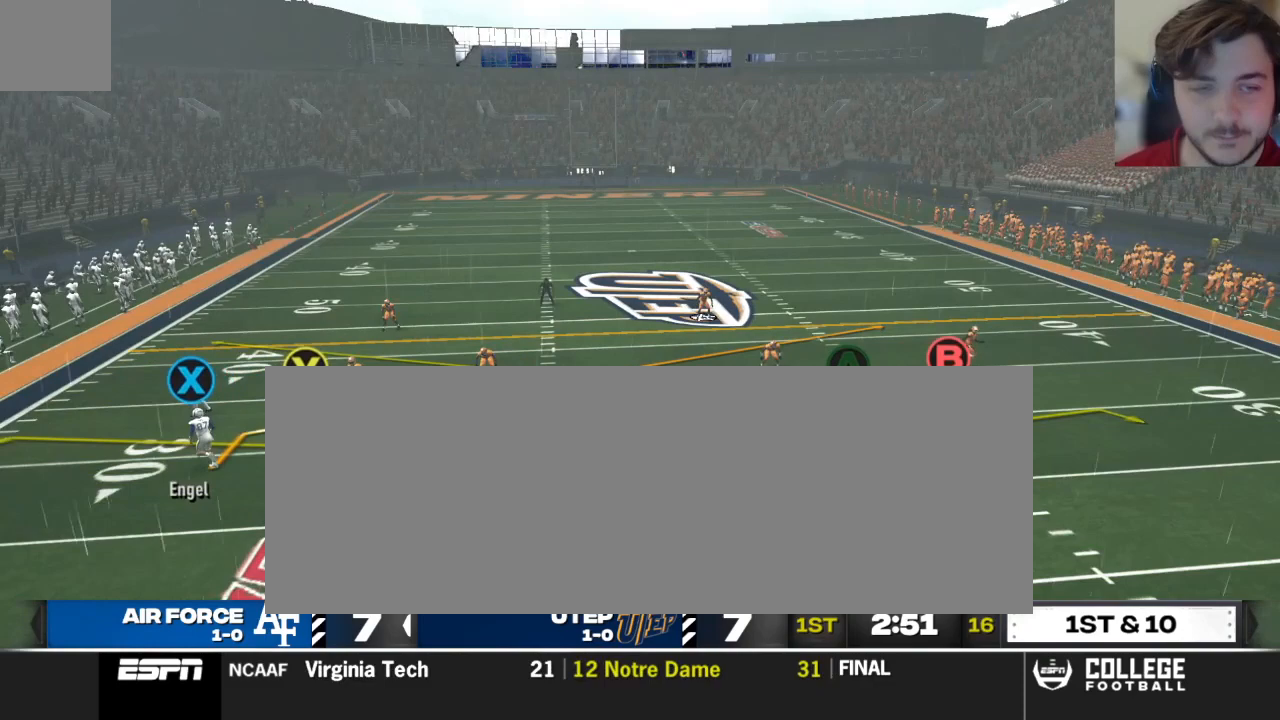
{"buttons": ["R2"], "left_stick": "center", "right_stick": "up", "events": []}
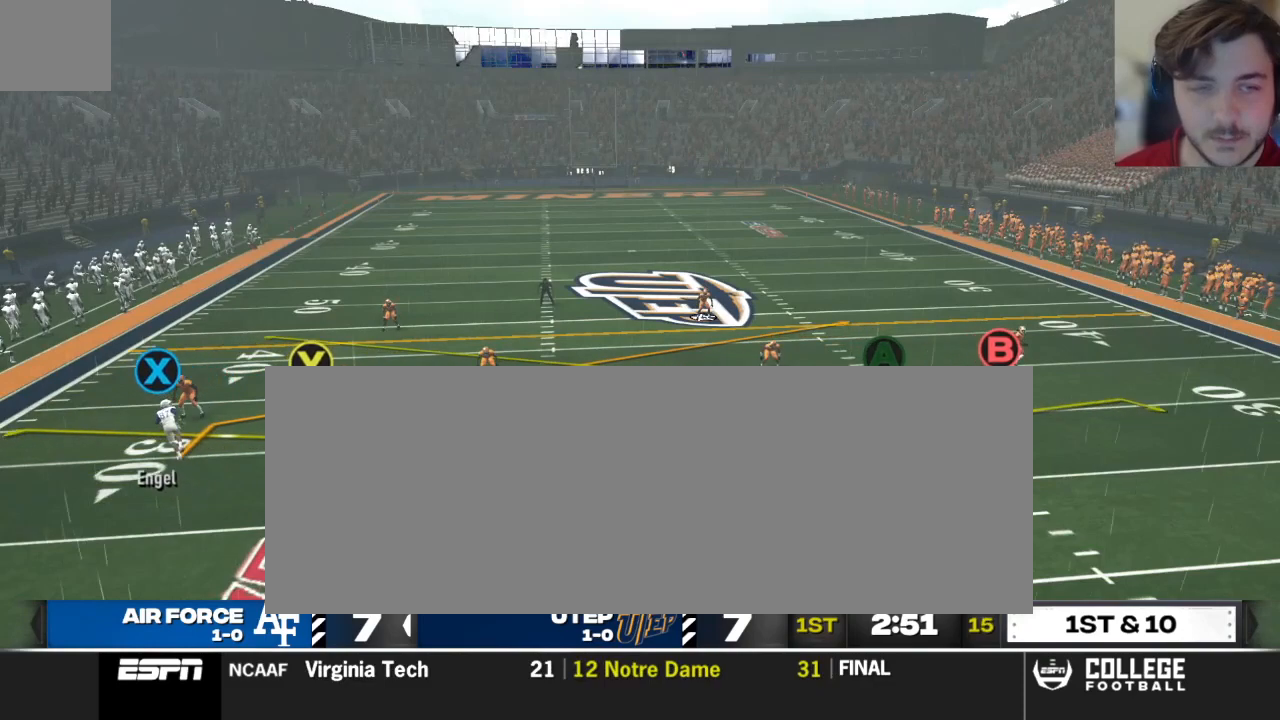
{"buttons": [], "left_stick": "center", "right_stick": "center", "events": [[417, "R2", "up"], [417, "right_stick", "center"]]}
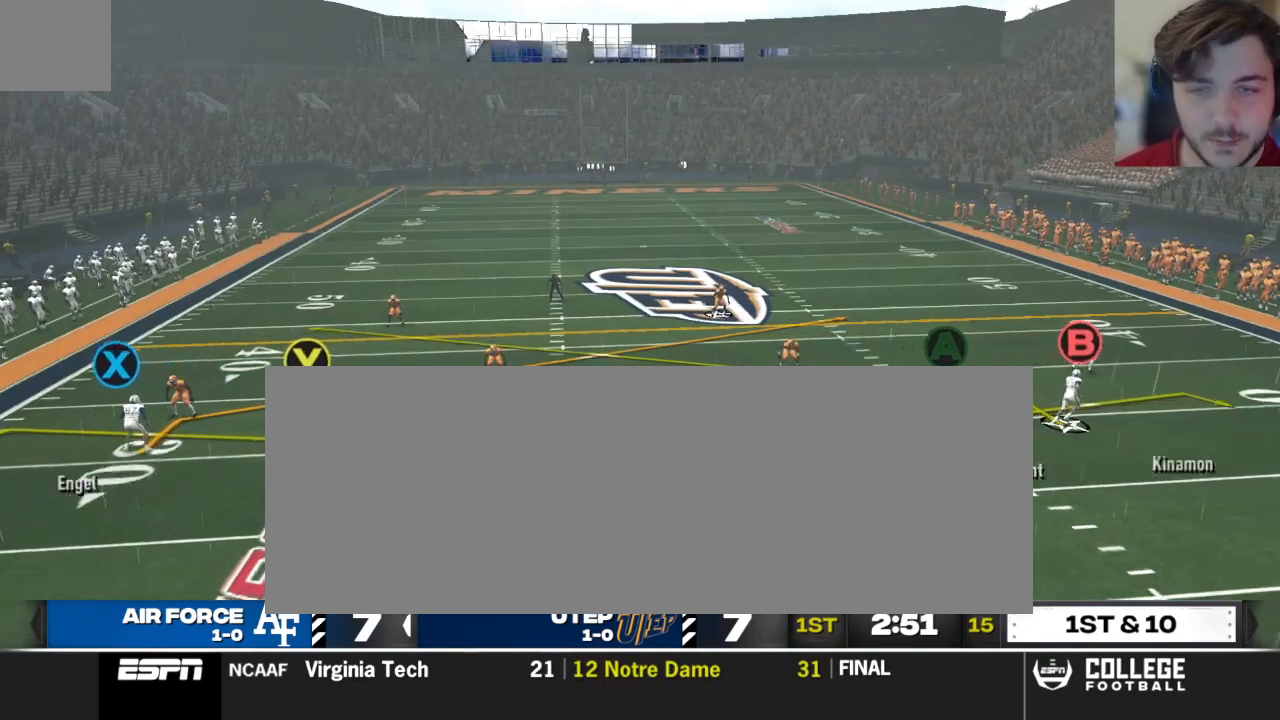
{"buttons": ["R2"], "left_stick": "center", "right_stick": "up", "events": [[354, "R2", "down"], [479, "right_stick", "up"]]}
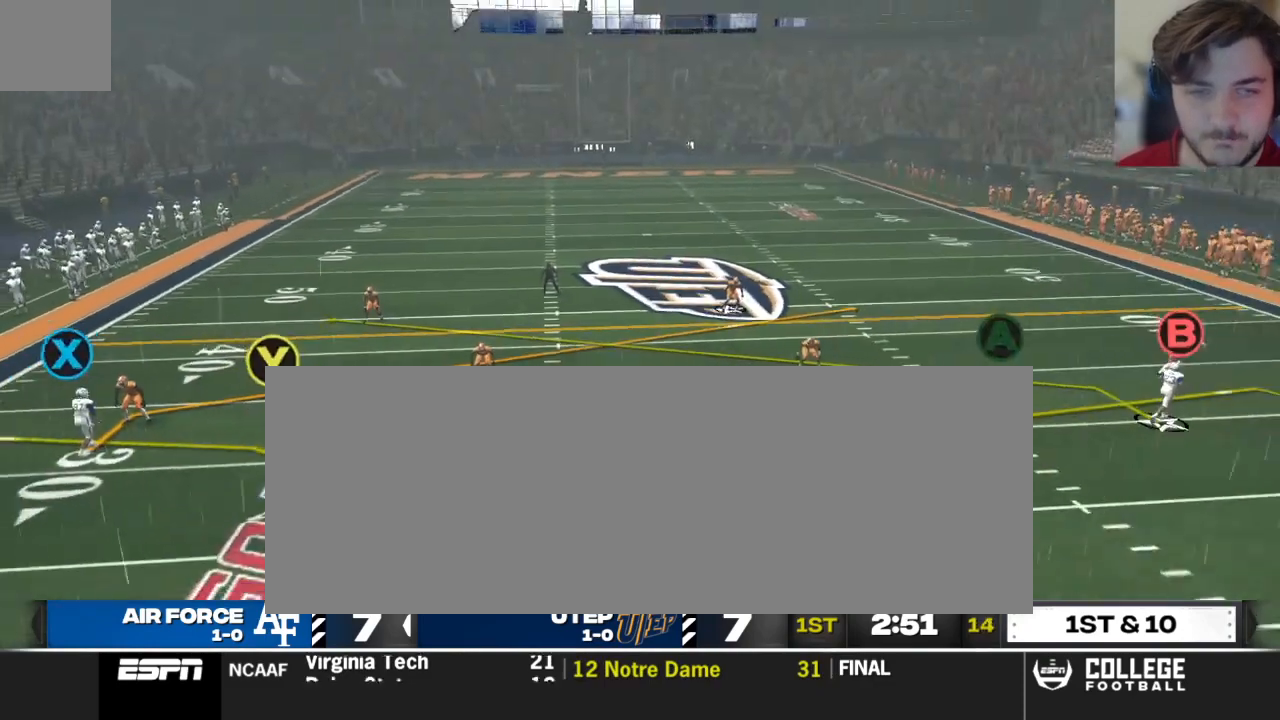
{"buttons": ["R2"], "left_stick": "center", "right_stick": "up", "events": []}
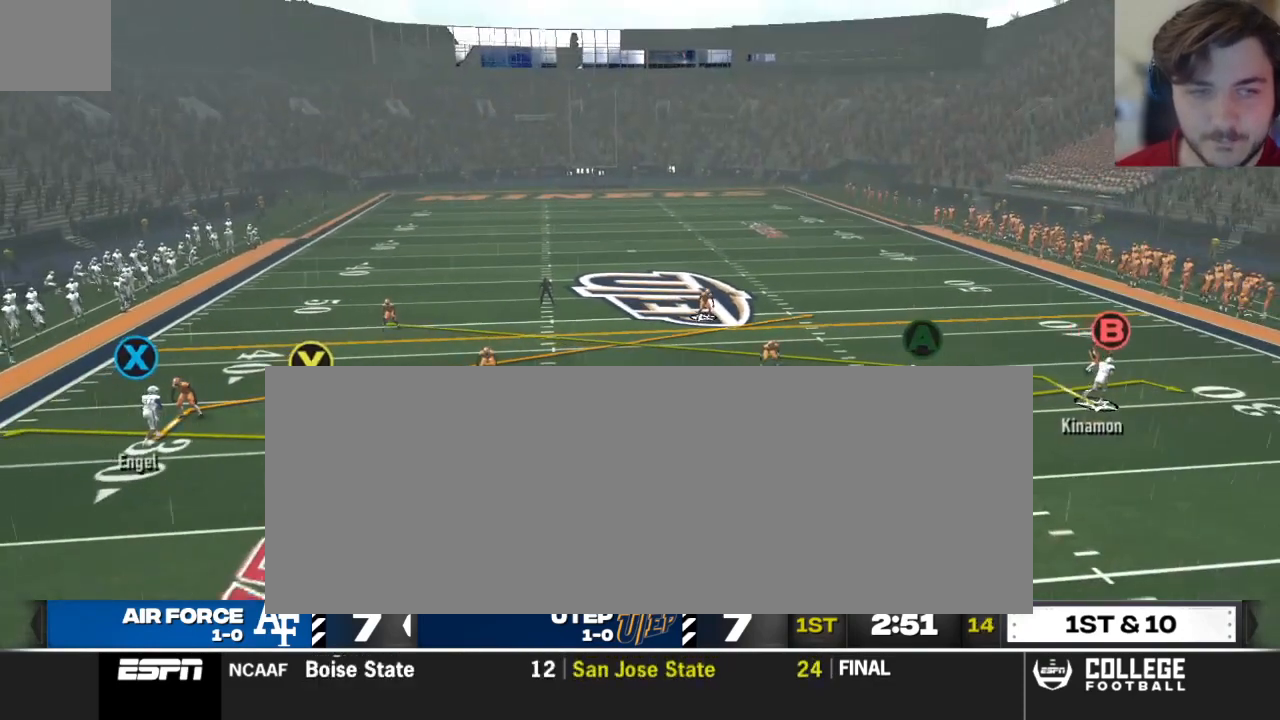
{"buttons": [], "left_stick": "center", "right_stick": "center", "events": [[42, "R2", "up"], [188, "Y", "down"], [292, "Y", "up"], [292, "right_stick", "center"]]}
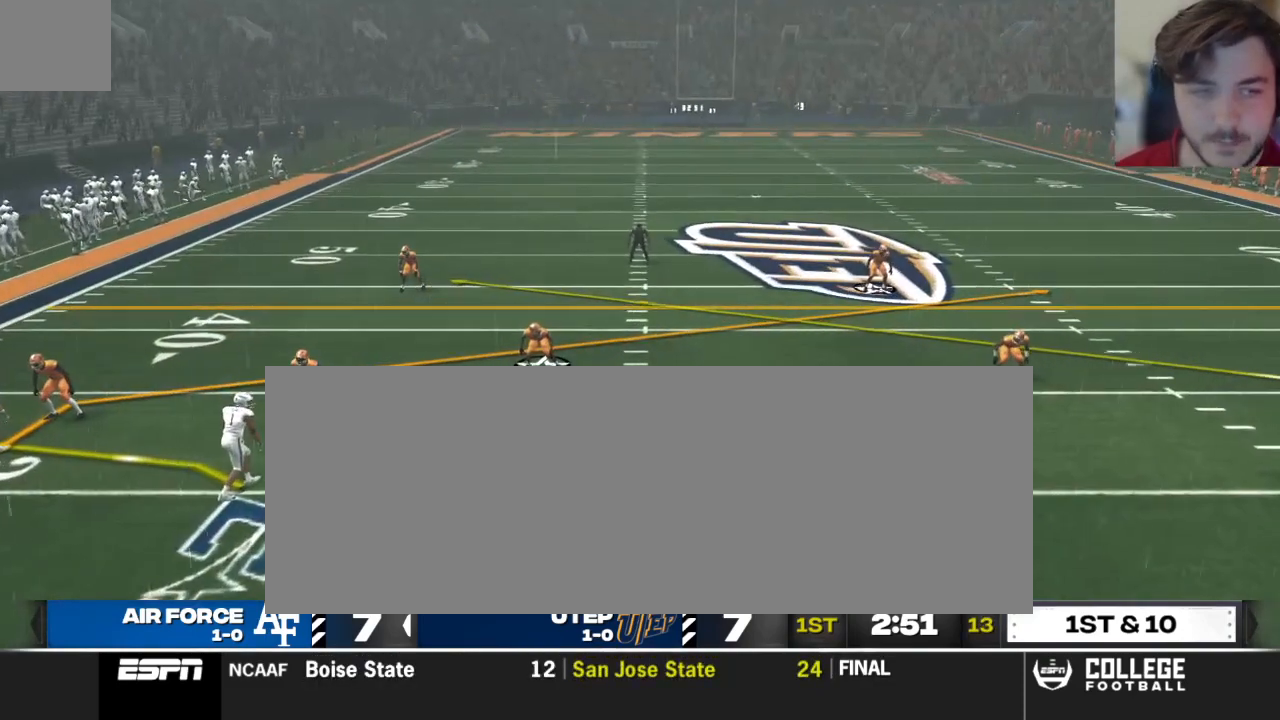
{"buttons": [], "left_stick": "center", "right_stick": "center", "events": [[83, "Y", "down"], [250, "Y", "up"]]}
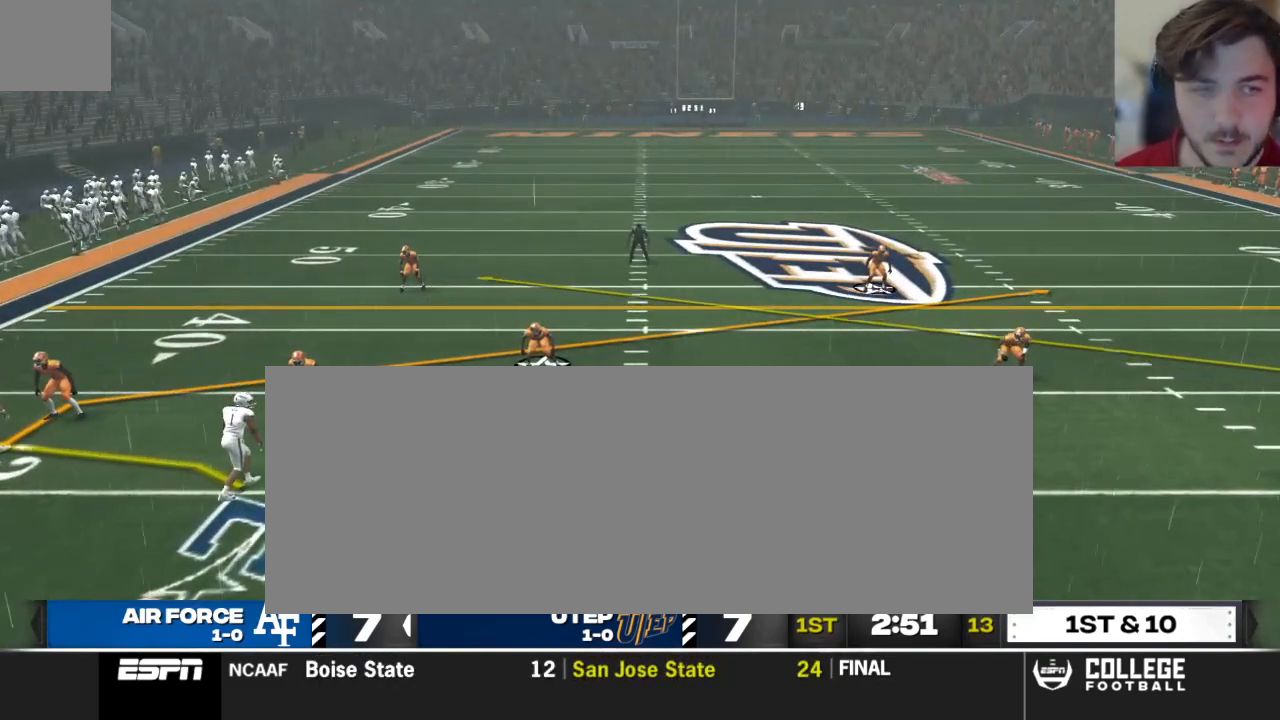
{"buttons": ["Y"], "left_stick": "center", "right_stick": "center", "events": [[83, "Y", "down"], [188, "Y", "up"], [396, "Y", "down"]]}
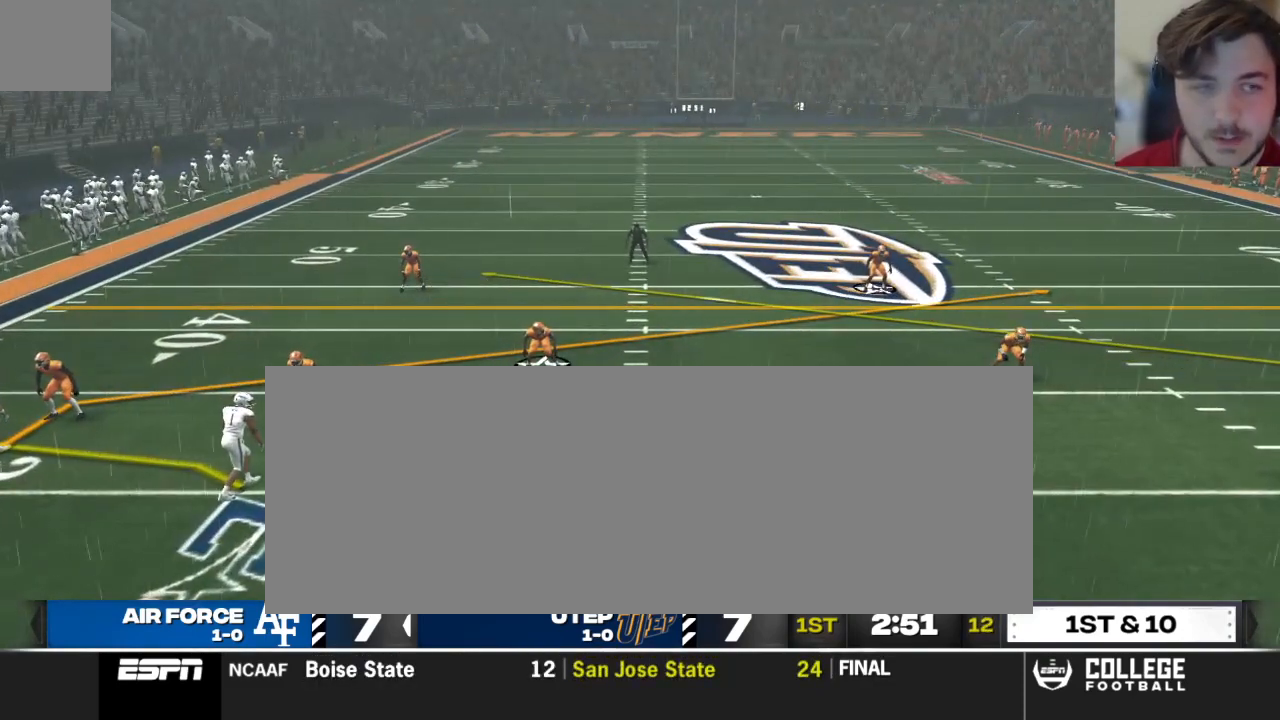
{"buttons": [], "left_stick": "center", "right_stick": "center", "events": [[21, "Y", "up"], [354, "Y", "down"], [479, "Y", "up"]]}
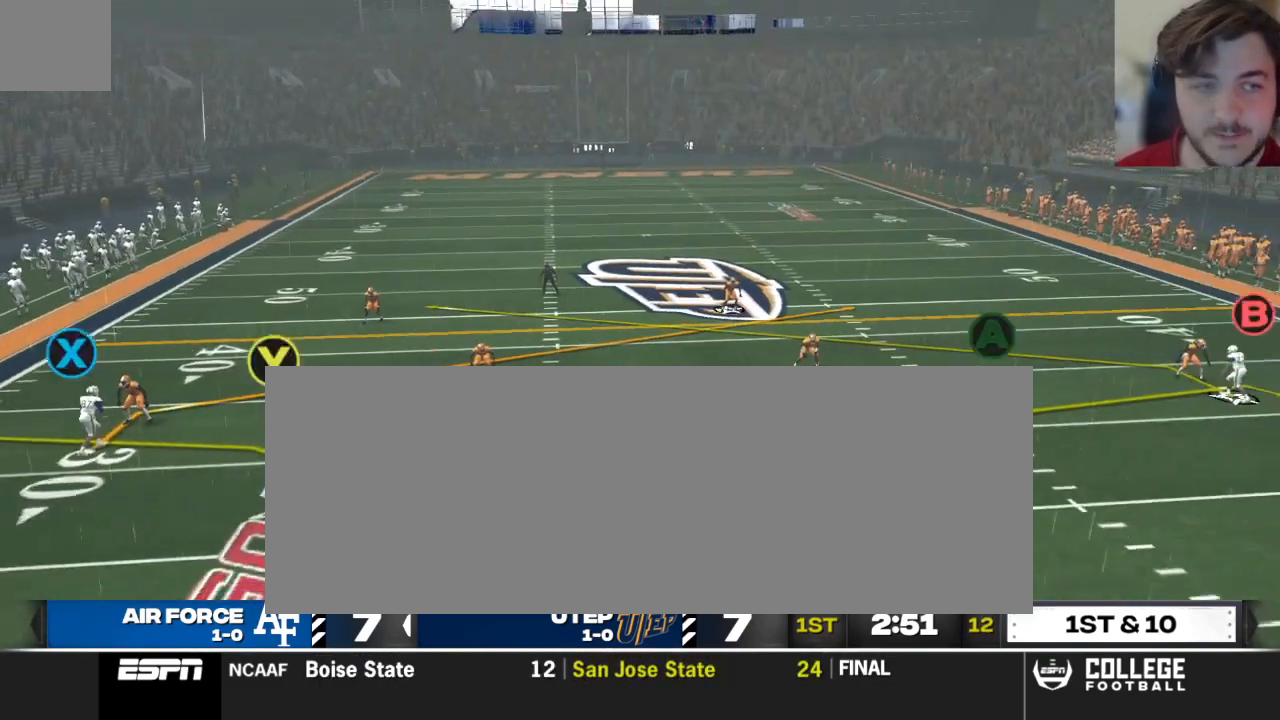
{"buttons": [], "left_stick": "center", "right_stick": "up", "events": [[146, "A", "down"], [208, "A", "up"], [417, "right_stick", "up"]]}
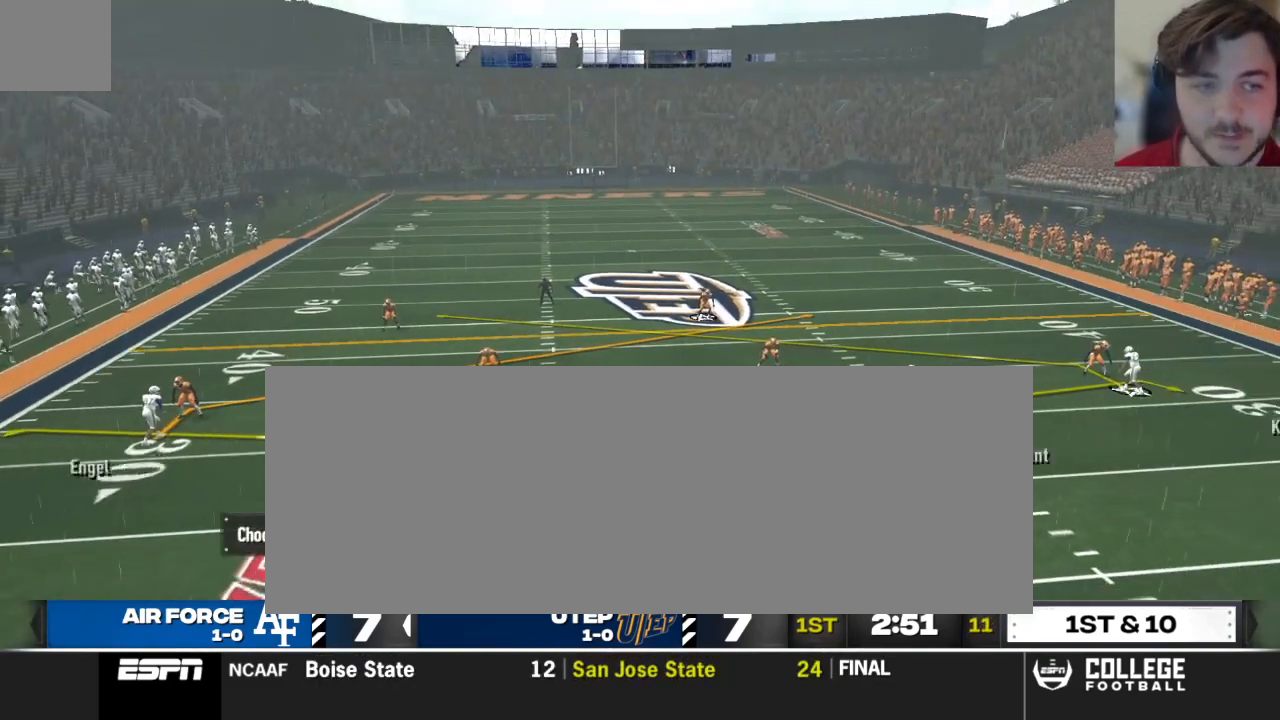
{"buttons": ["R2"], "left_stick": "center", "right_stick": "up", "events": [[21, "right_stick", "center"], [167, "R2", "down"], [208, "right_stick", "up"]]}
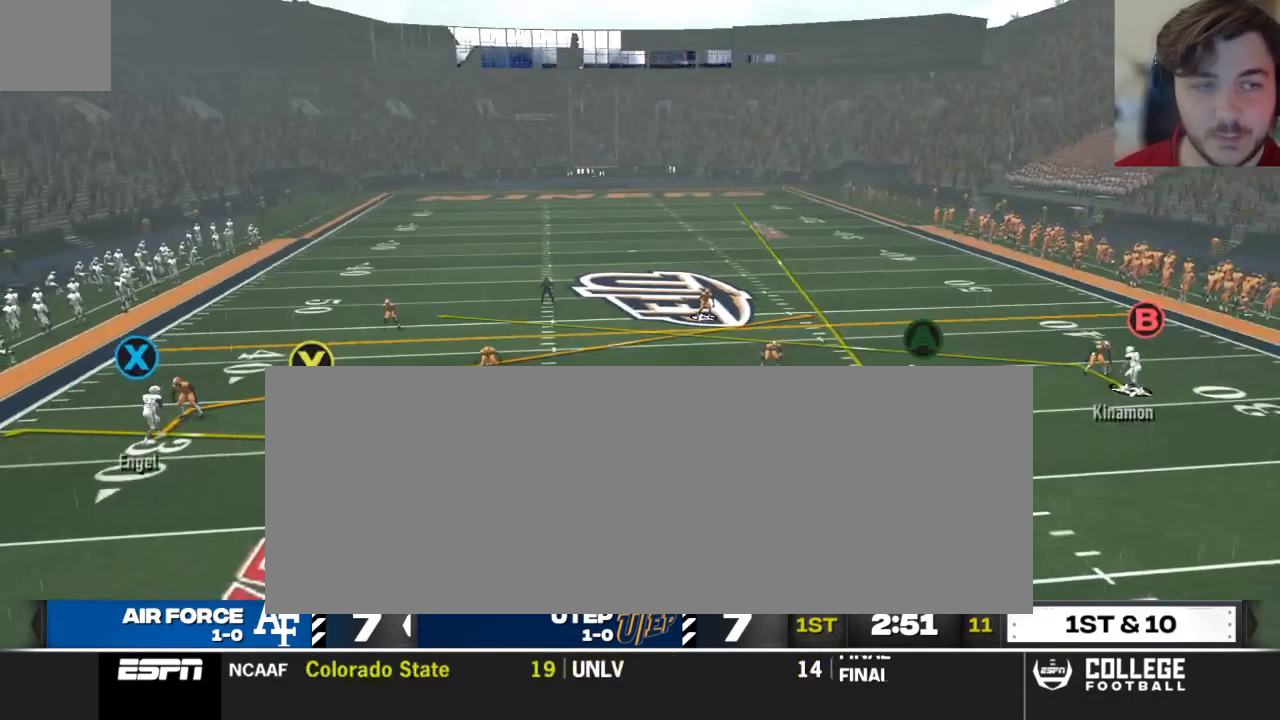
{"buttons": [], "left_stick": "center", "right_stick": "up", "events": [[438, "R2", "up"]]}
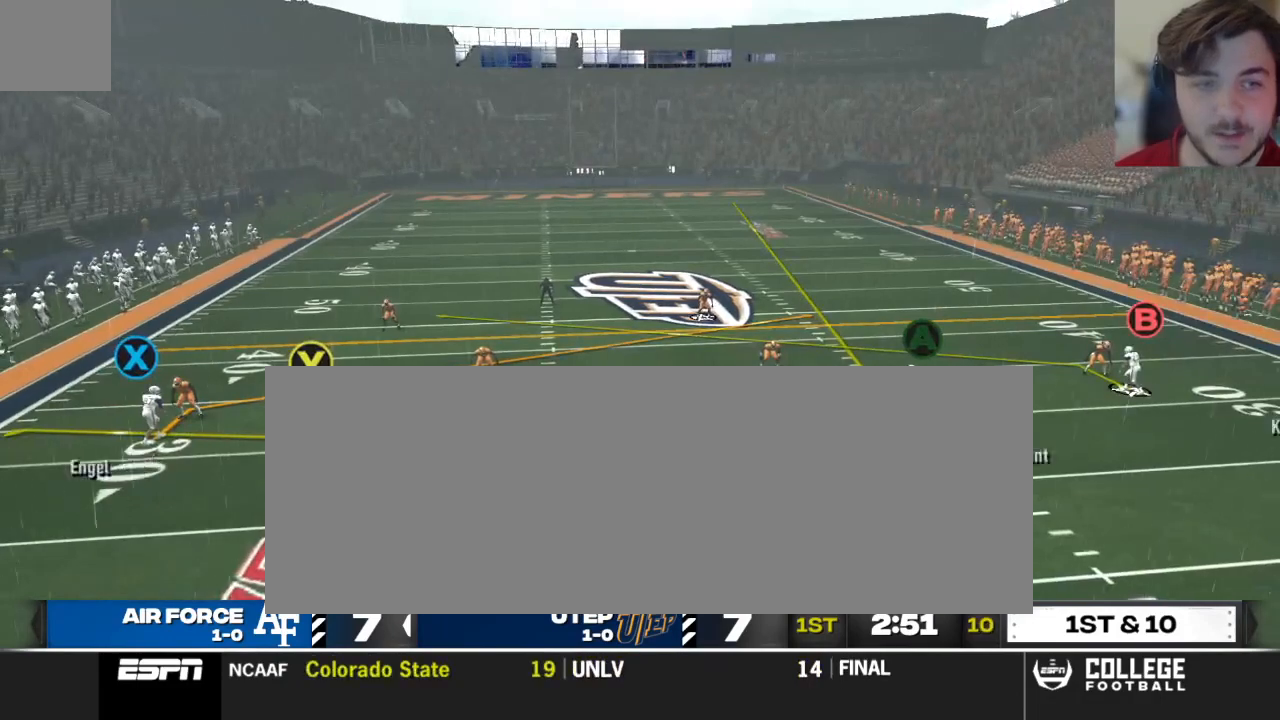
{"buttons": [], "left_stick": "center", "right_stick": "center", "events": [[167, "right_stick", "center"]]}
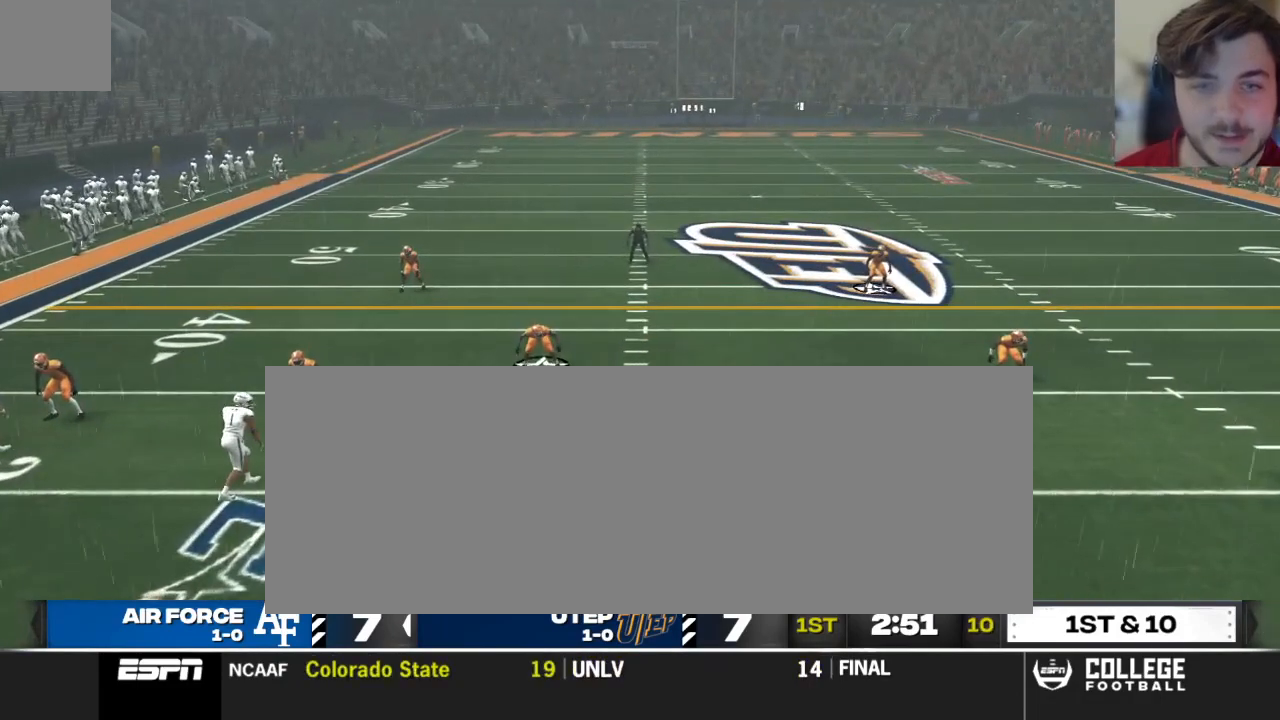
{"buttons": [], "left_stick": "center", "right_stick": "center", "events": [[146, "A", "down"], [292, "A", "up"]]}
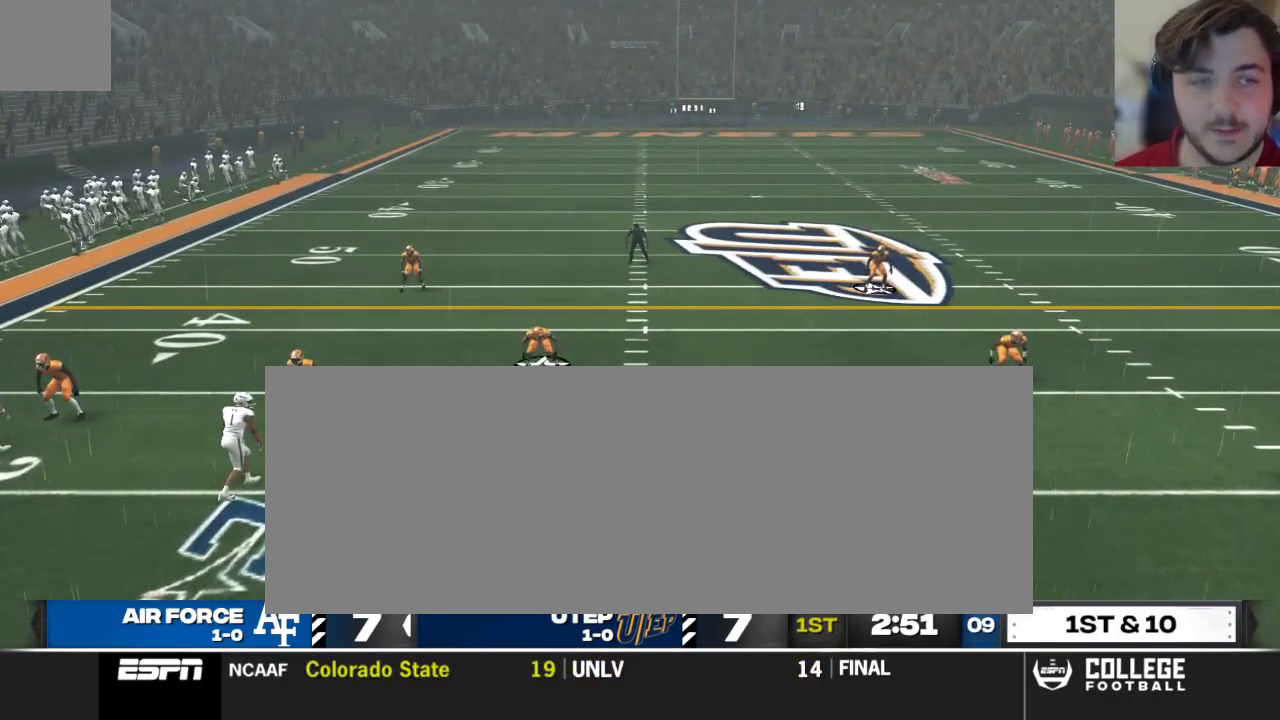
{"buttons": [], "left_stick": "center", "right_stick": "center", "events": [[62, "A", "down"], [188, "A", "up"]]}
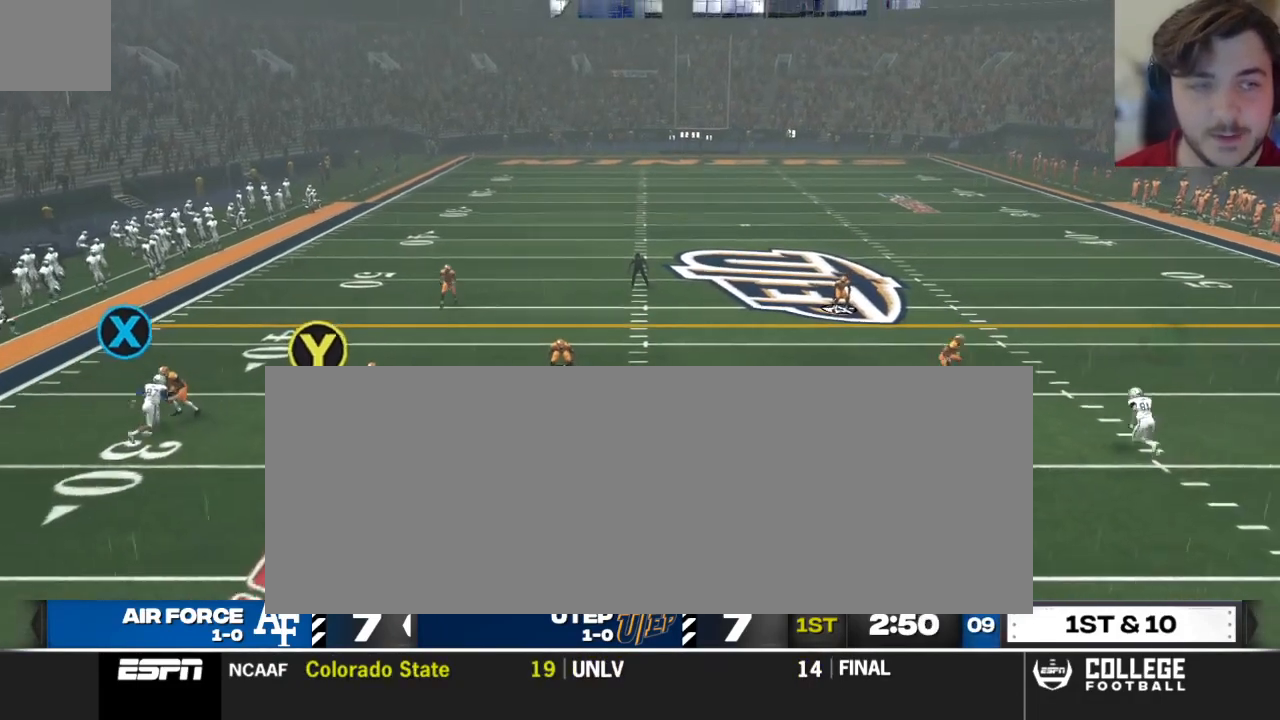
{"buttons": [], "left_stick": "center", "right_stick": "center", "events": []}
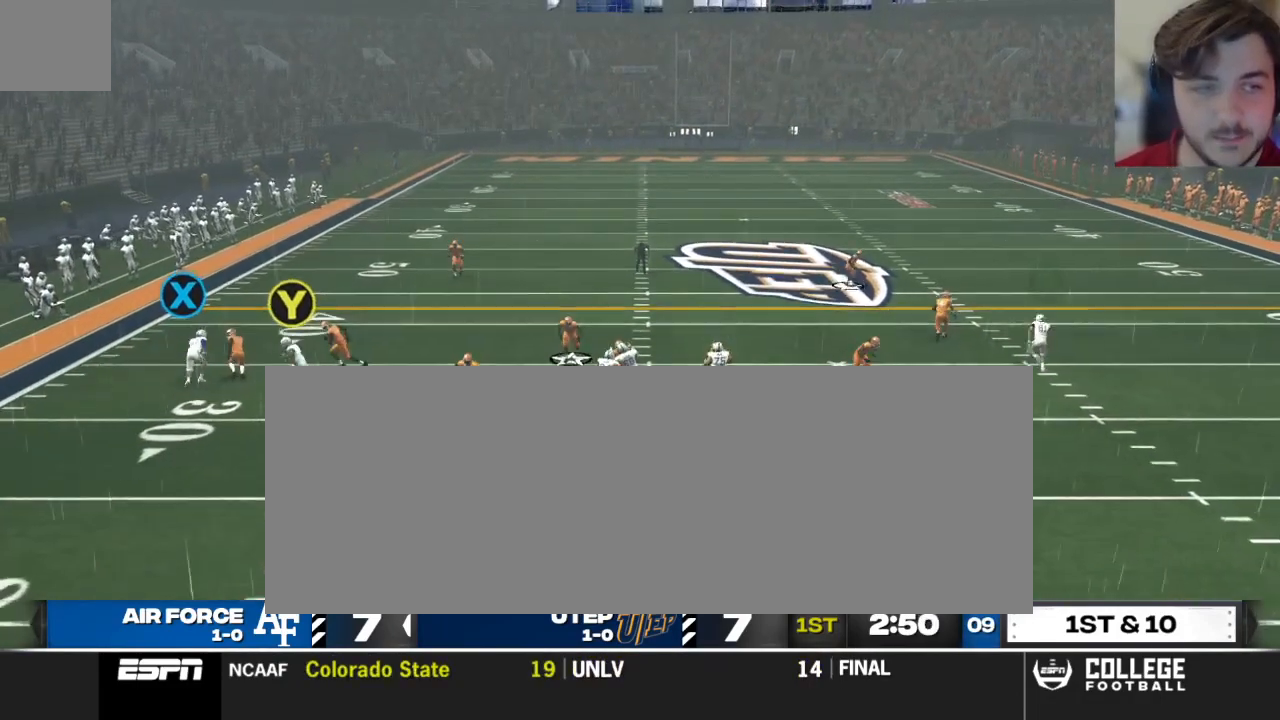
{"buttons": [], "left_stick": "down", "right_stick": "center", "events": [[62, "left_stick", "down"]]}
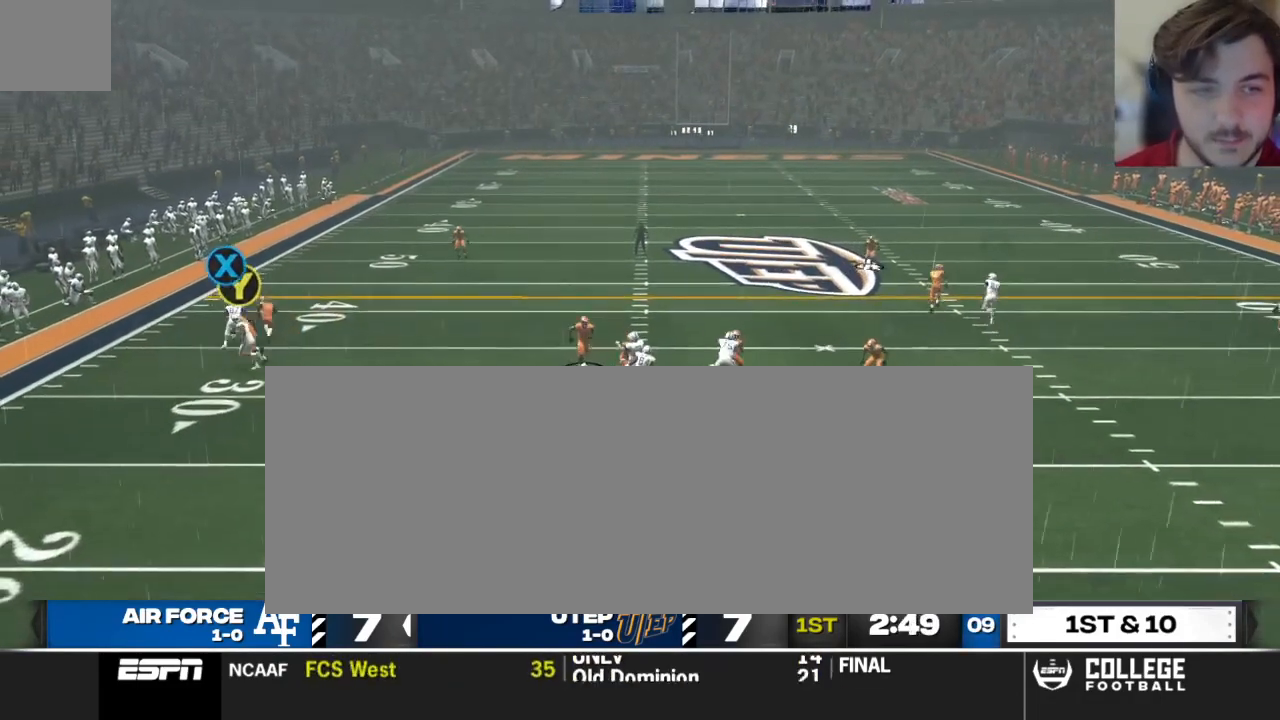
{"buttons": [], "left_stick": "center", "right_stick": "center", "events": [[458, "left_stick", "center"]]}
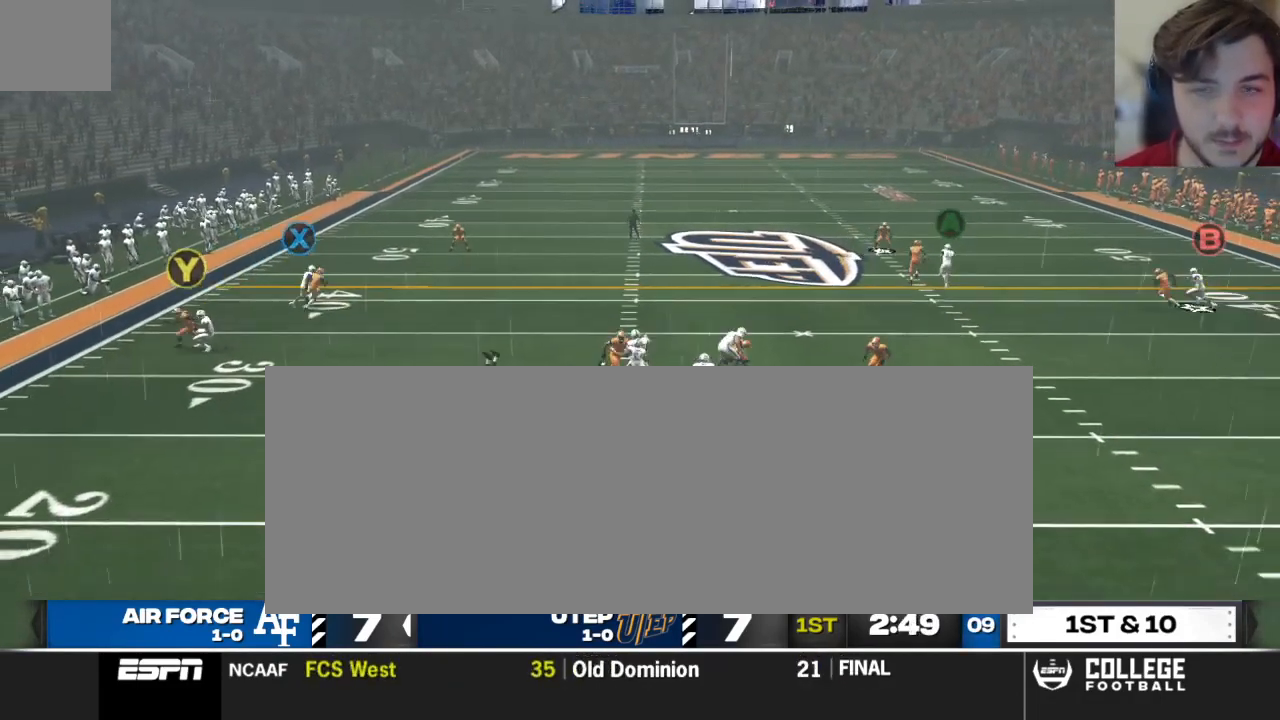
{"buttons": [], "left_stick": "down", "right_stick": "center", "events": [[417, "left_stick", "down"]]}
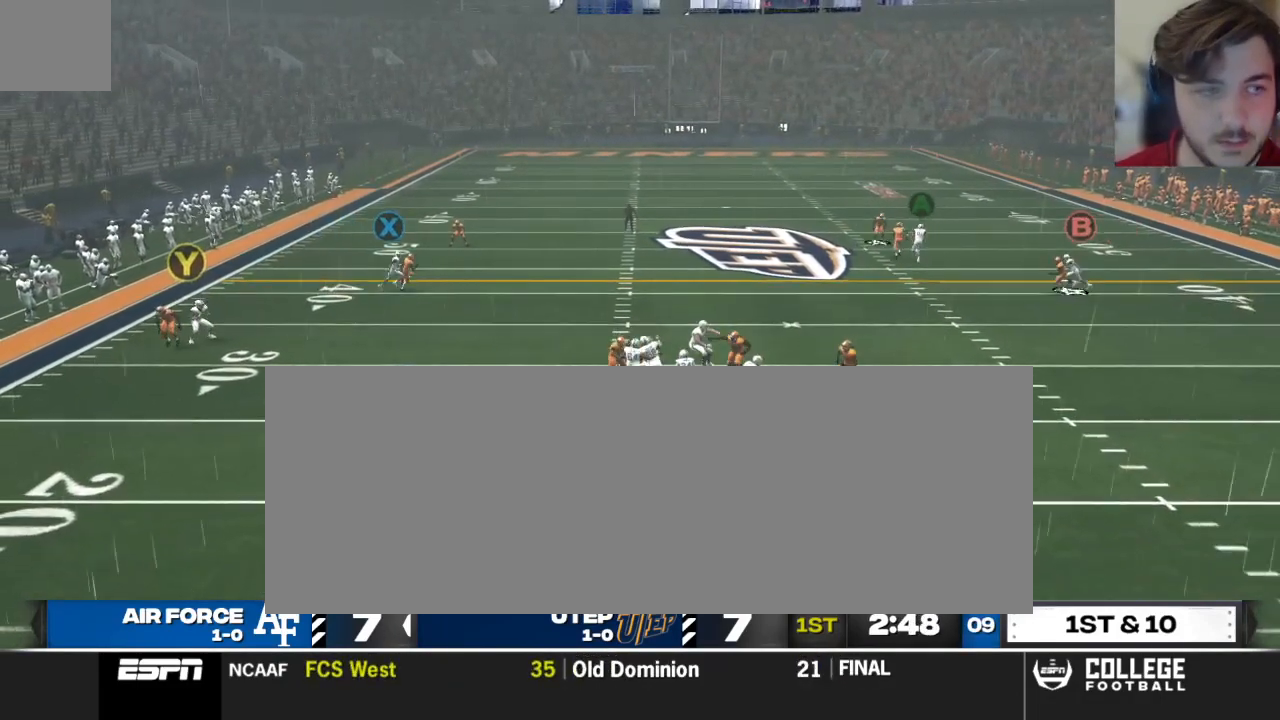
{"buttons": ["B"], "left_stick": "down", "right_stick": "center", "events": [[42, "B", "down"]]}
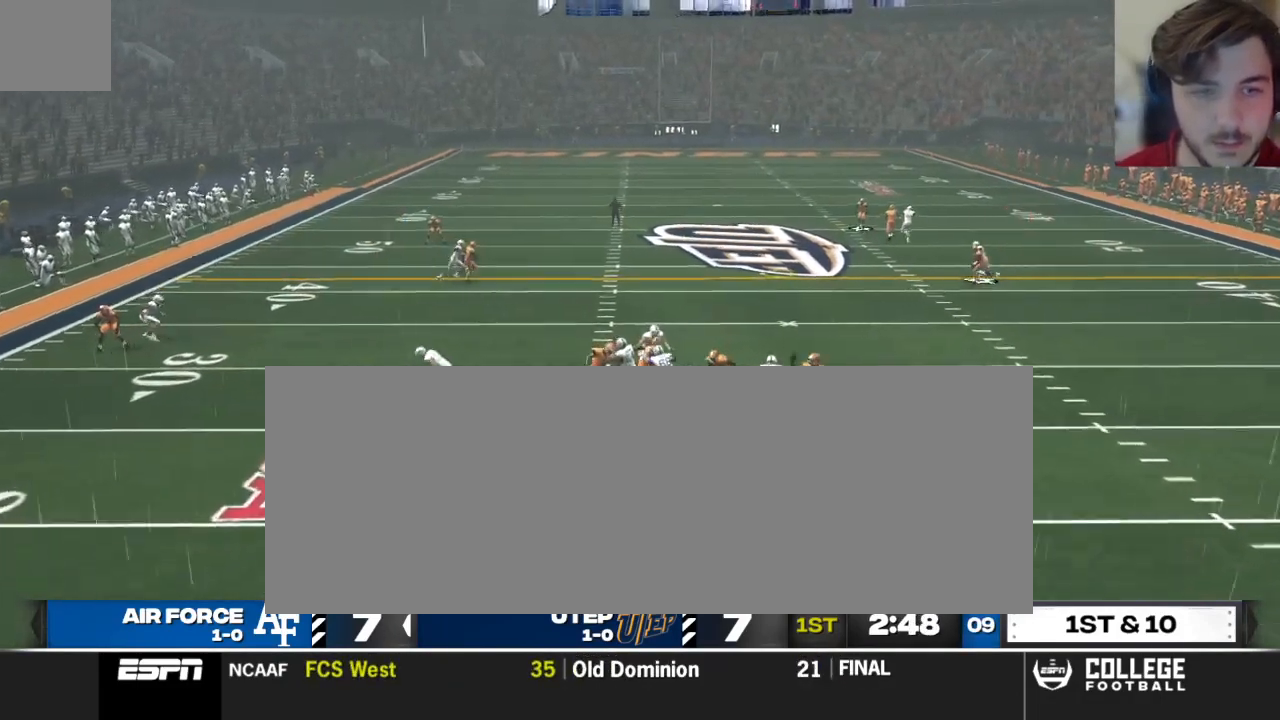
{"buttons": [], "left_stick": "center", "right_stick": "center", "events": [[167, "B", "up"], [500, "left_stick", "center"]]}
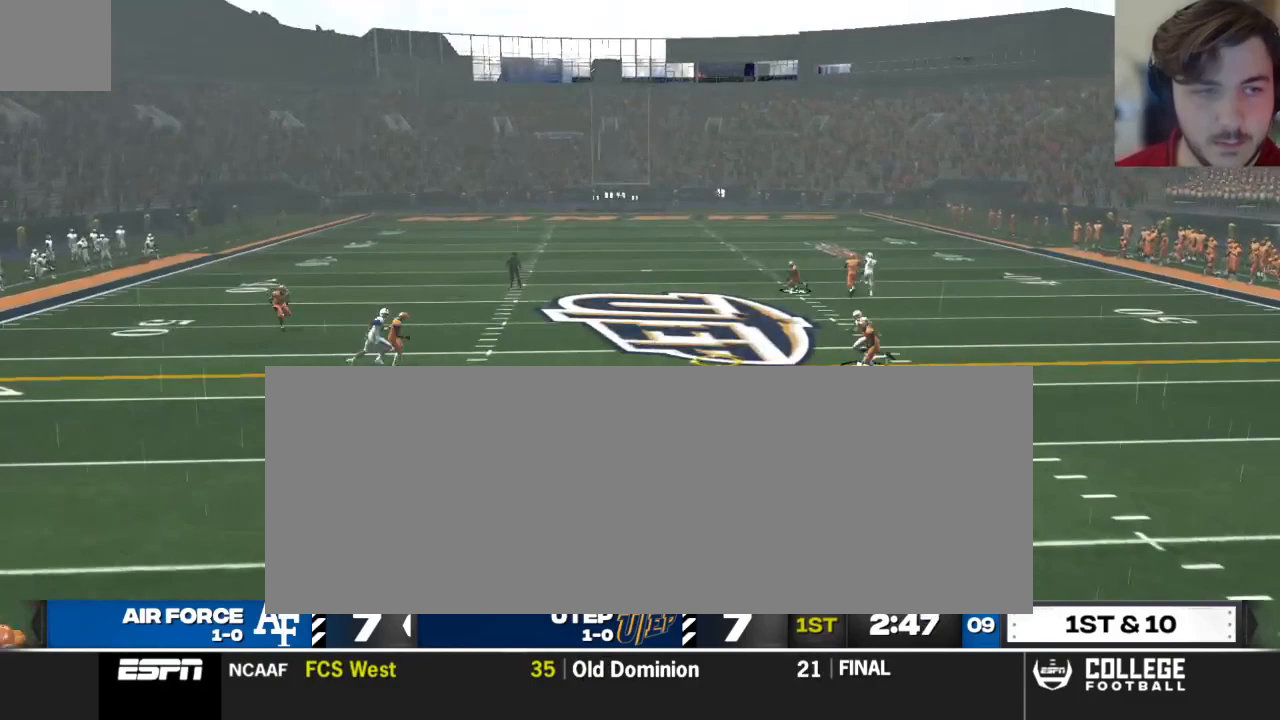
{"buttons": [], "left_stick": "center", "right_stick": "center", "events": []}
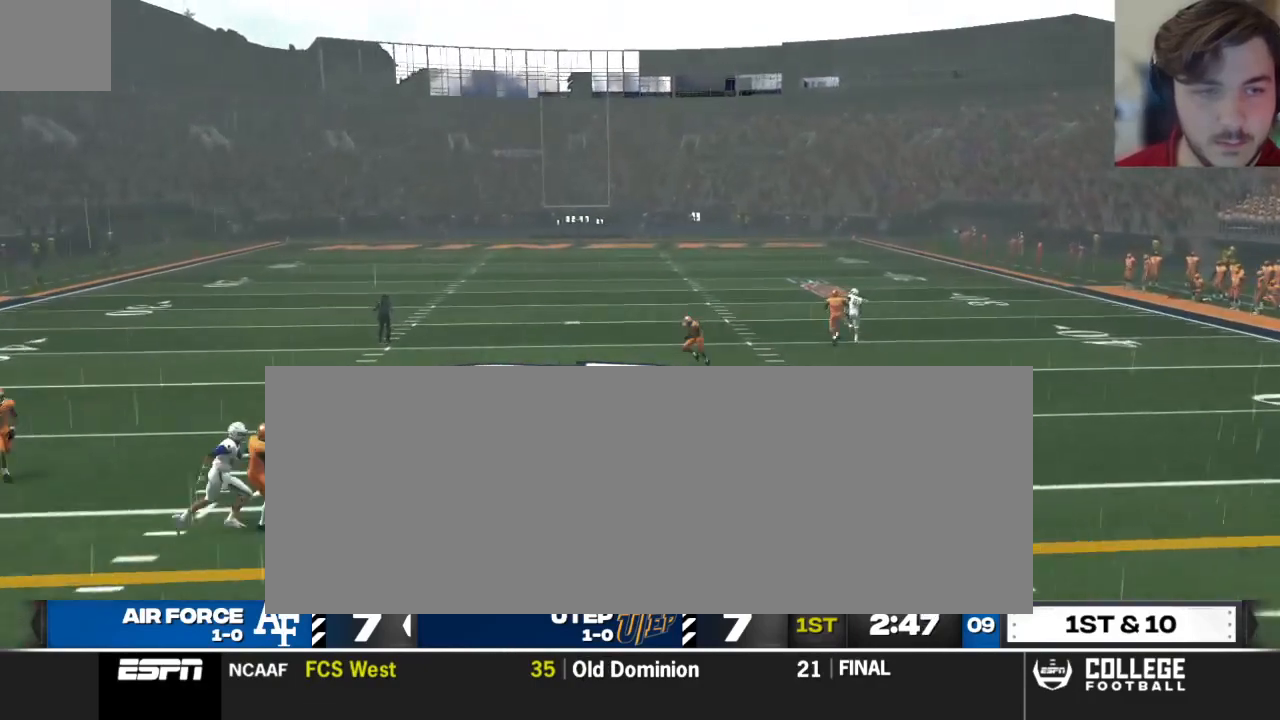
{"buttons": [], "left_stick": "center", "right_stick": "center", "events": []}